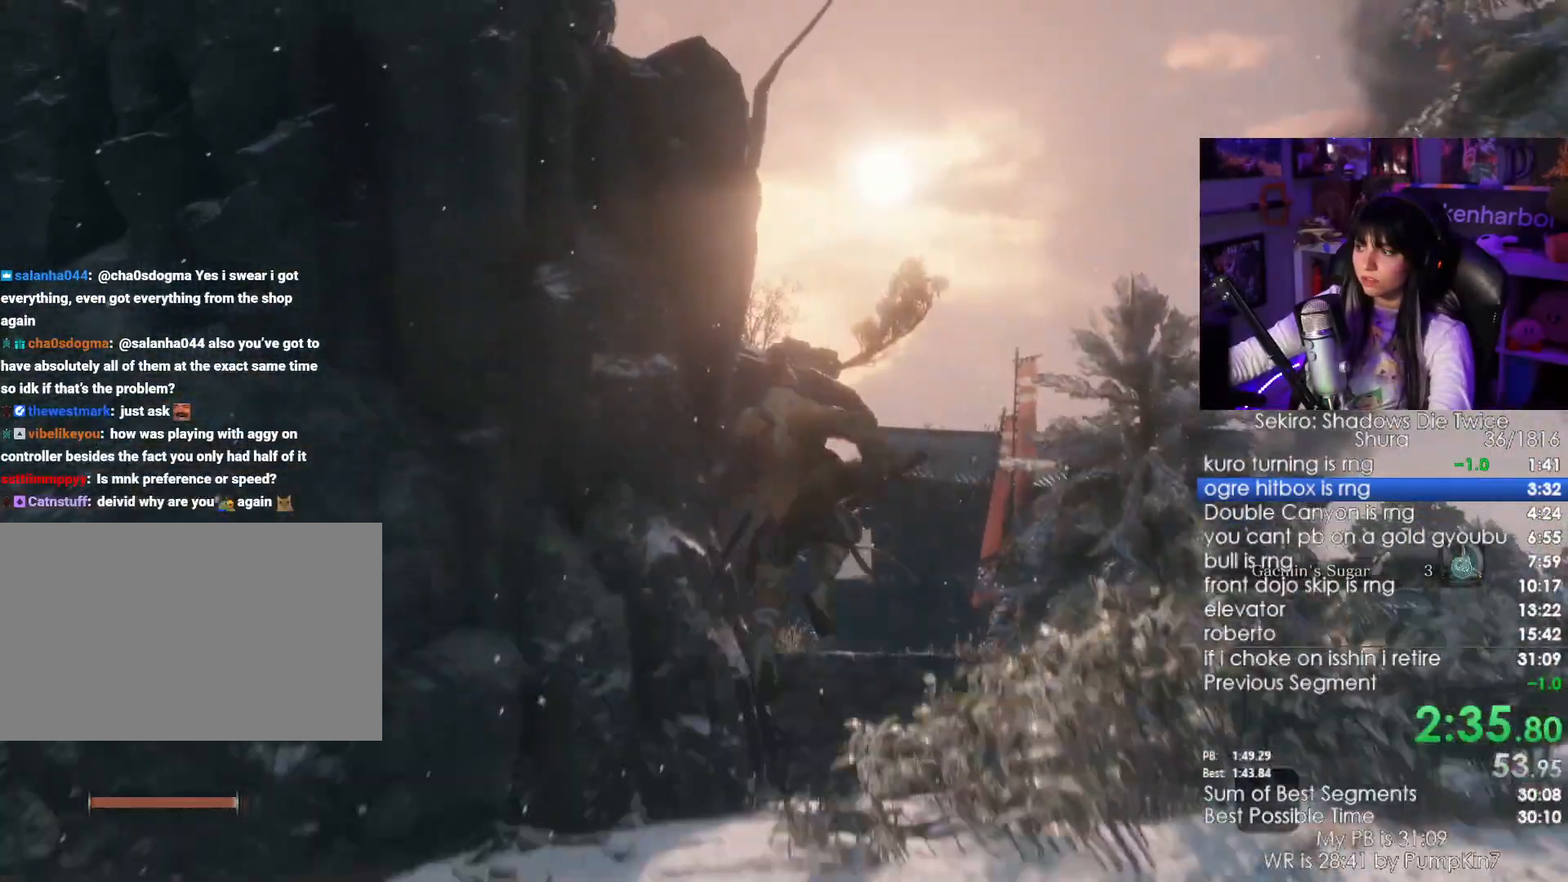
Gameplay with keyboard and mouse; each line is a JSON object with the keys and mouse buttons held at the frame after it. "events" lists presses ("down") and releases ("up") of "1", "2", "3", "4", "5", "a", "alt", "c", "caps_lock", "ctrl", "d", "e", "f", "g", "q", "r", "s", "shift", "space", "t", "tab", "v", "w", "x", "z", "mouse_left", "mouse_wheel" and "mouse_right" between this image and that frame as [ms after this image, input, new state], when the widget could be followed in between. "mouse_left", "mouse_wheel", "mouse_right" = the "left", "wheel", "right" buttons of the "mouse" list. No other keys are recorded. "wheel" means that the mouse wheel is clicked or scrolled. Not read: mouse_move.
{"keys": [], "mouse": [], "events": [[17, "f", "down"], [117, "f", "up"], [150, "w", "up"]]}
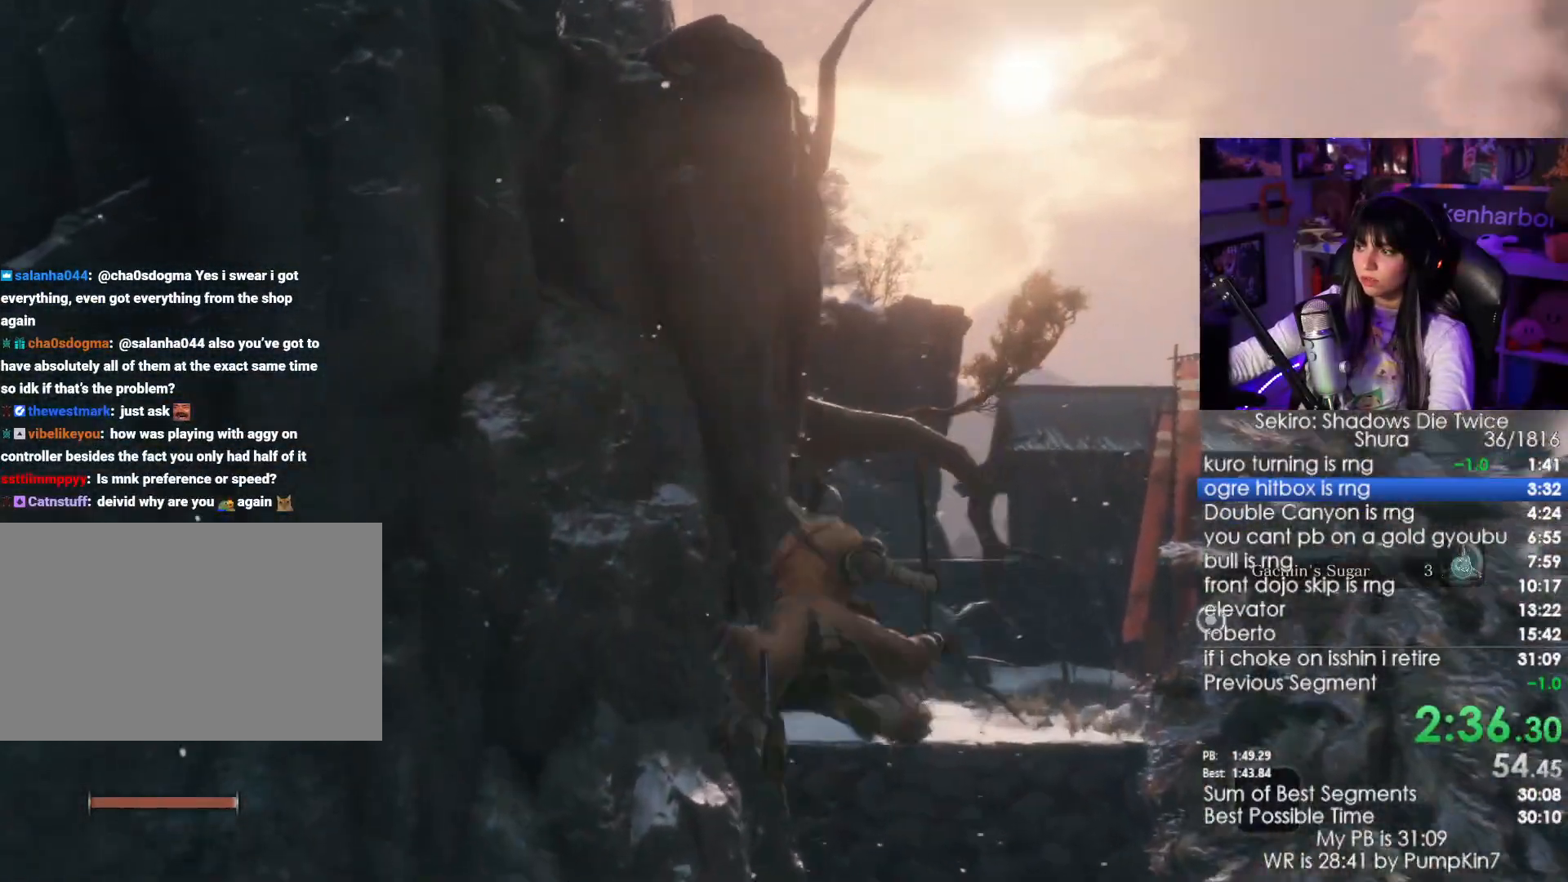
{"keys": ["shift", "w"], "mouse": [], "events": [[217, "shift", "down"], [217, "w", "down"]]}
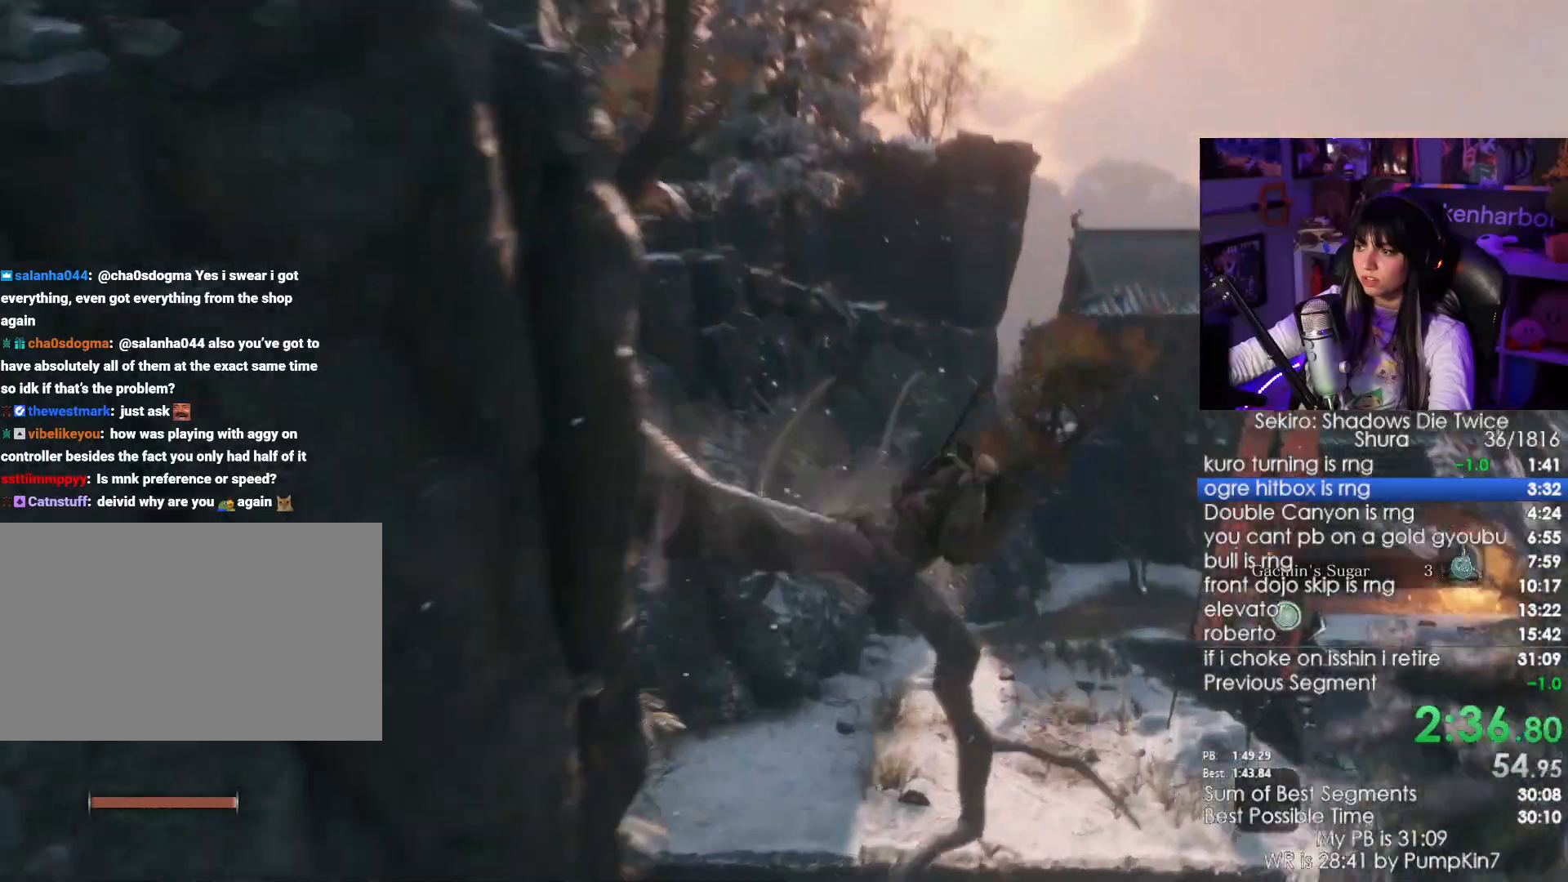
{"keys": ["shift", "w"], "mouse": [], "events": []}
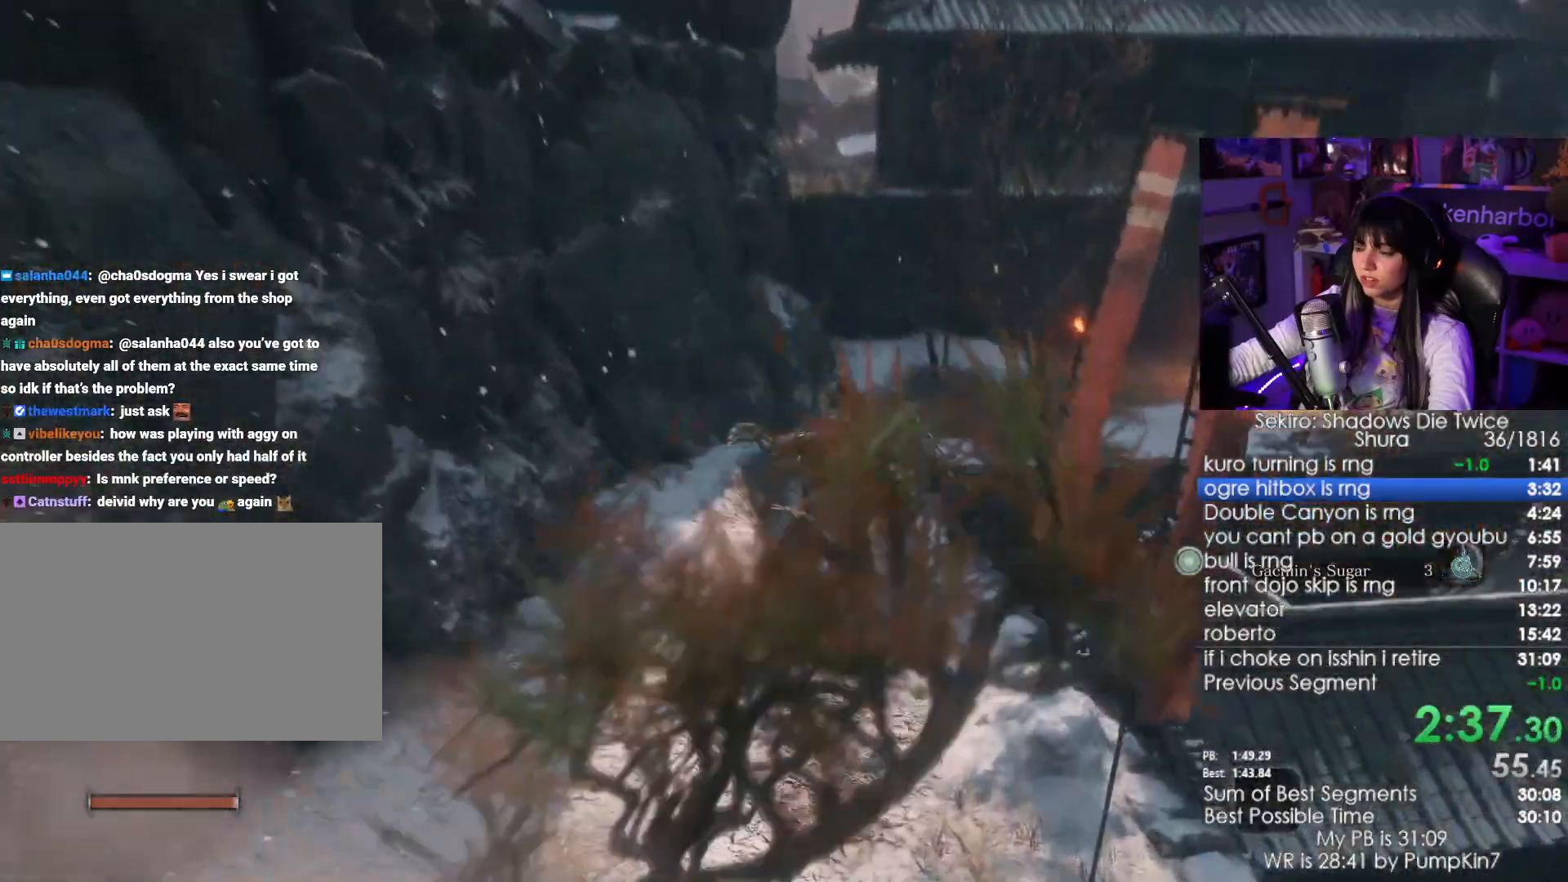
{"keys": ["shift", "w"], "mouse": [], "events": []}
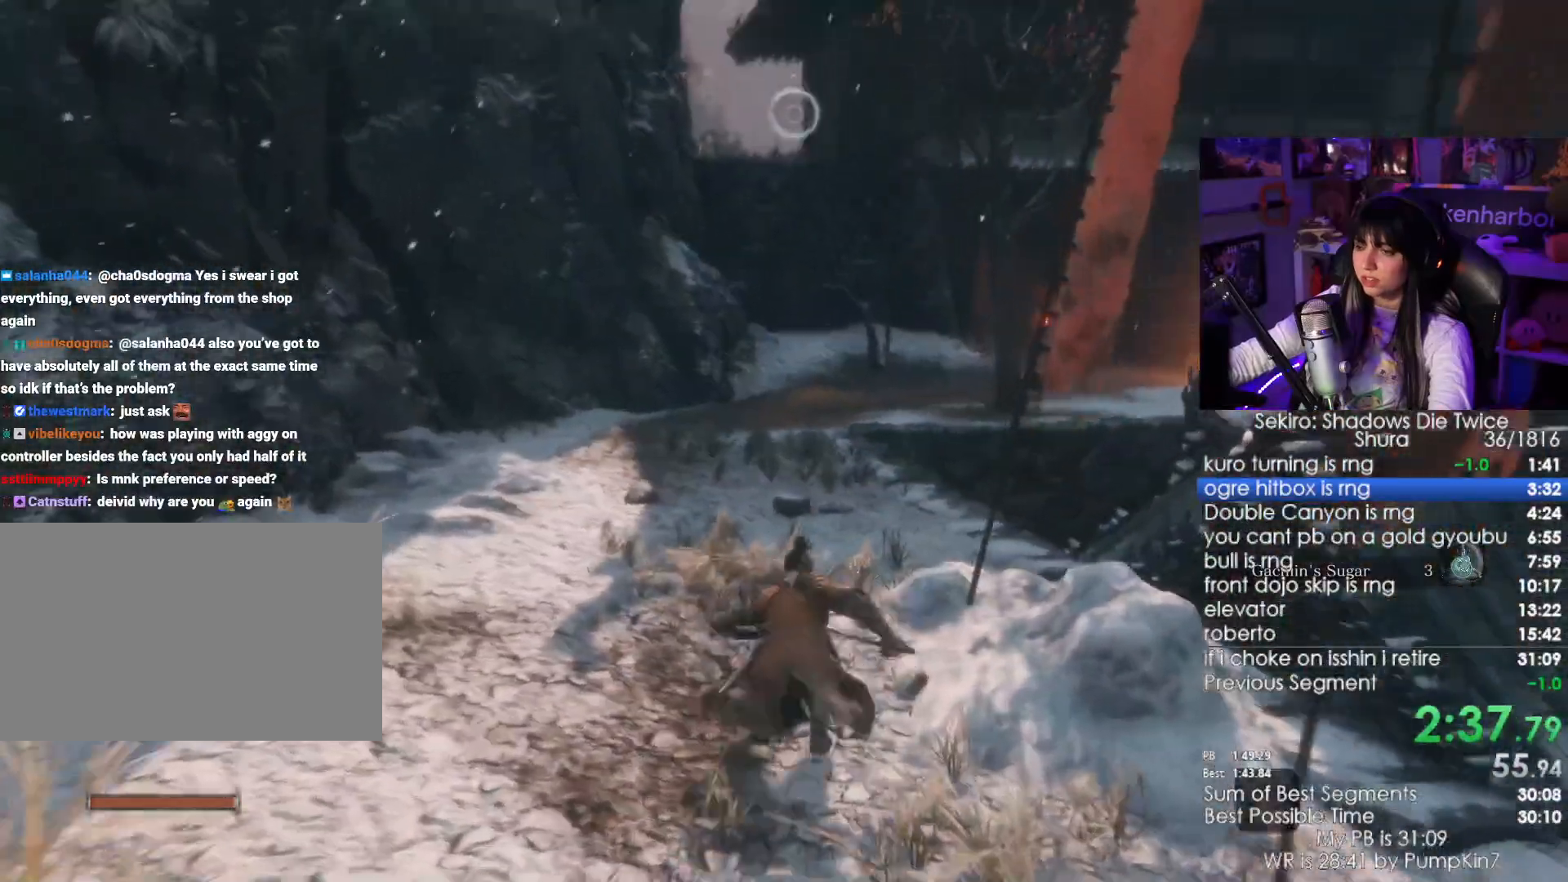
{"keys": ["shift", "space", "w"], "mouse": [], "events": [[450, "space", "down"]]}
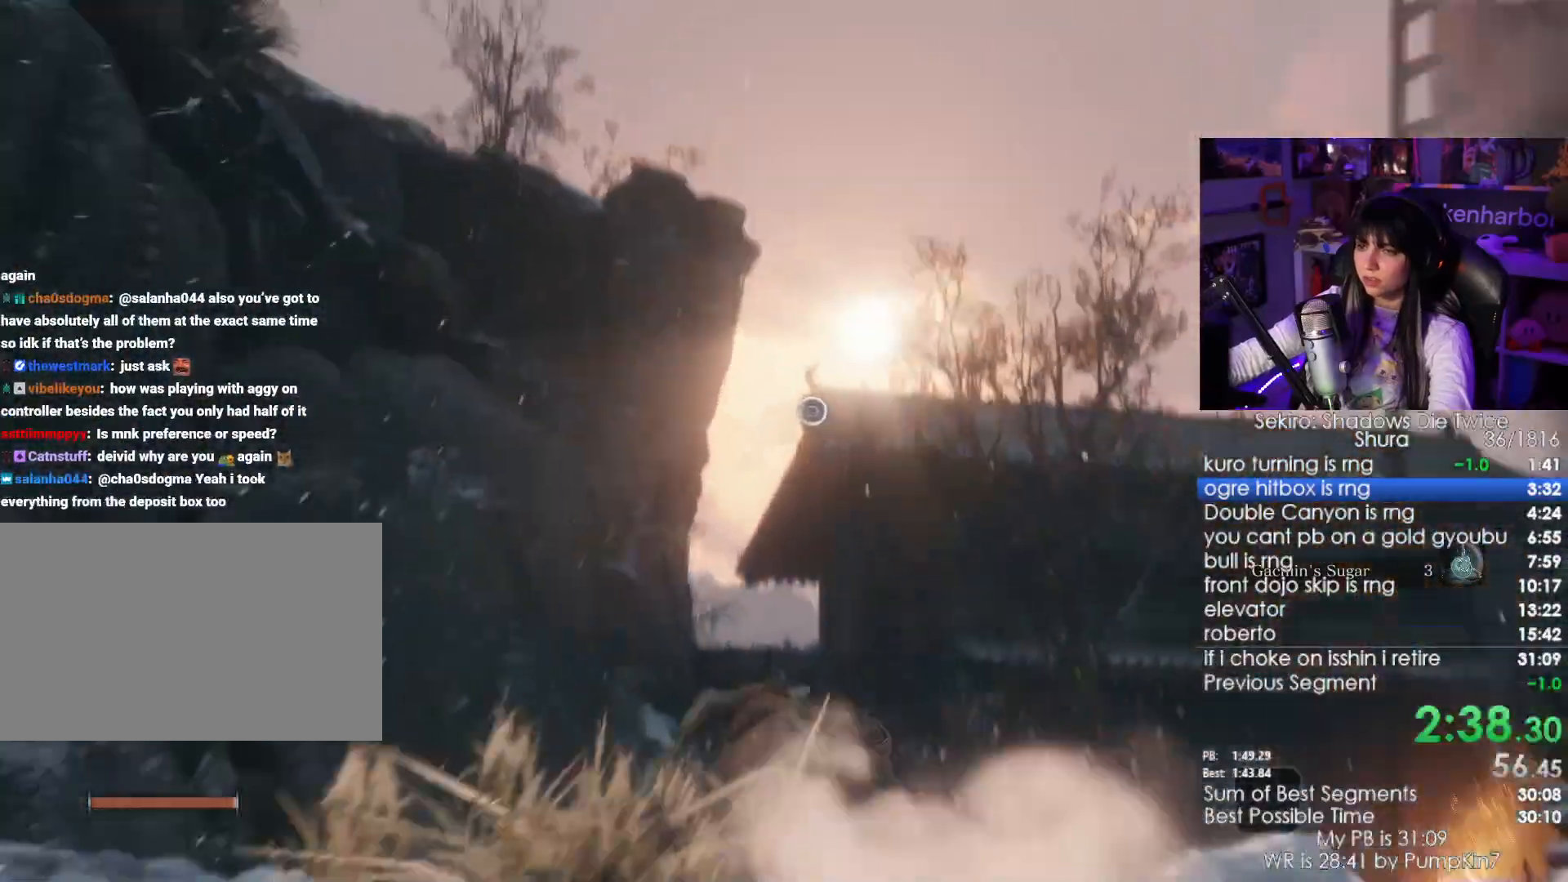
{"keys": ["w"], "mouse": [], "events": [[50, "shift", "up"], [100, "space", "up"], [334, "f", "down"], [384, "f", "up"]]}
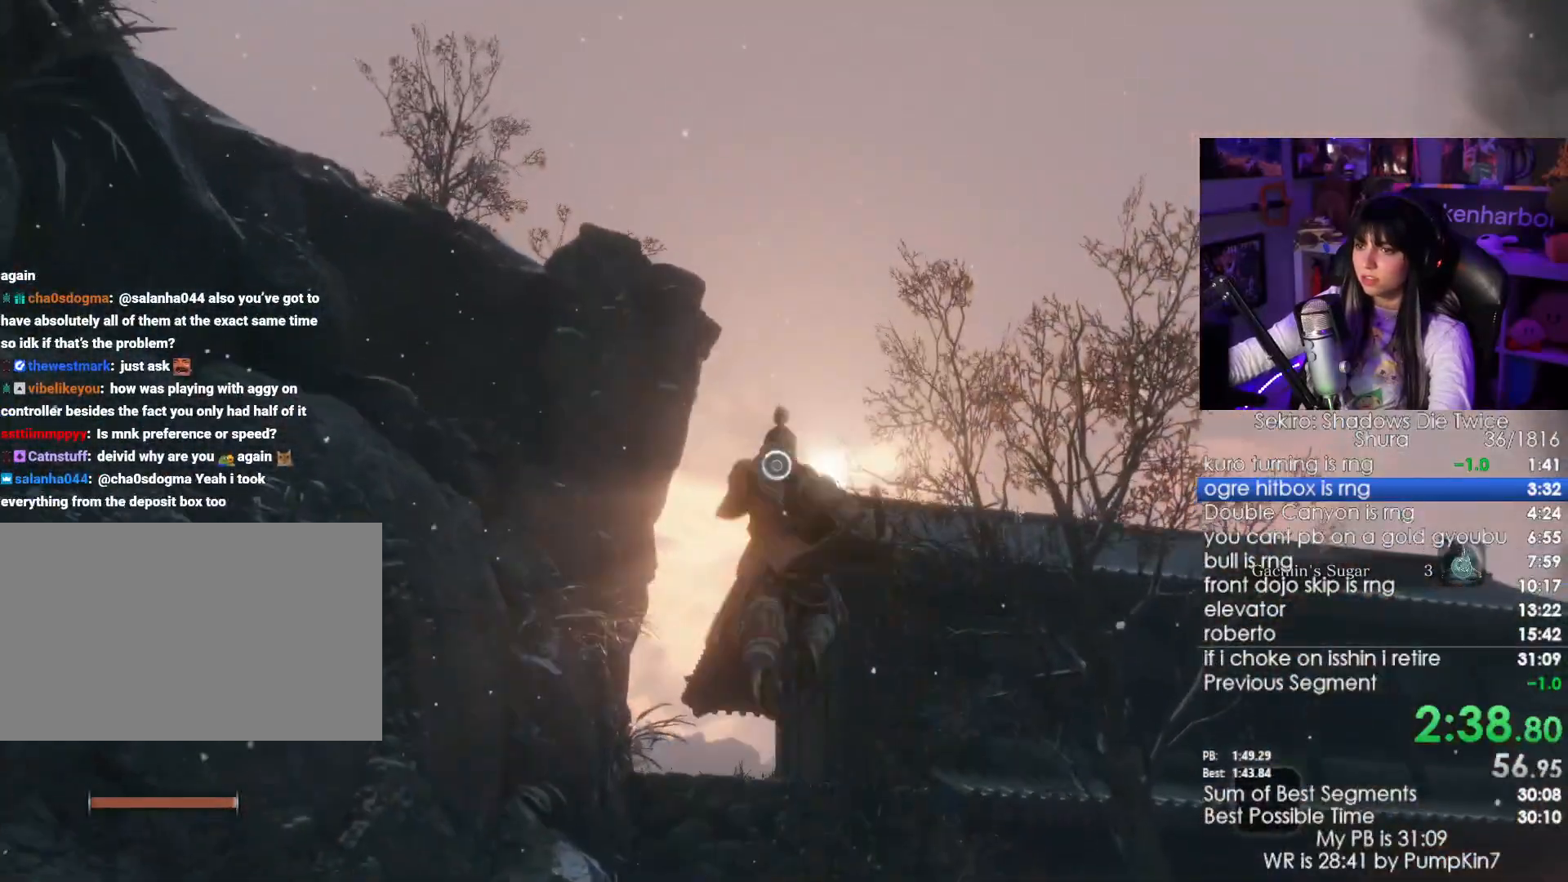
{"keys": ["w"], "mouse": [], "events": [[17, "f", "down"], [67, "f", "up"], [167, "f", "down"], [250, "f", "up"]]}
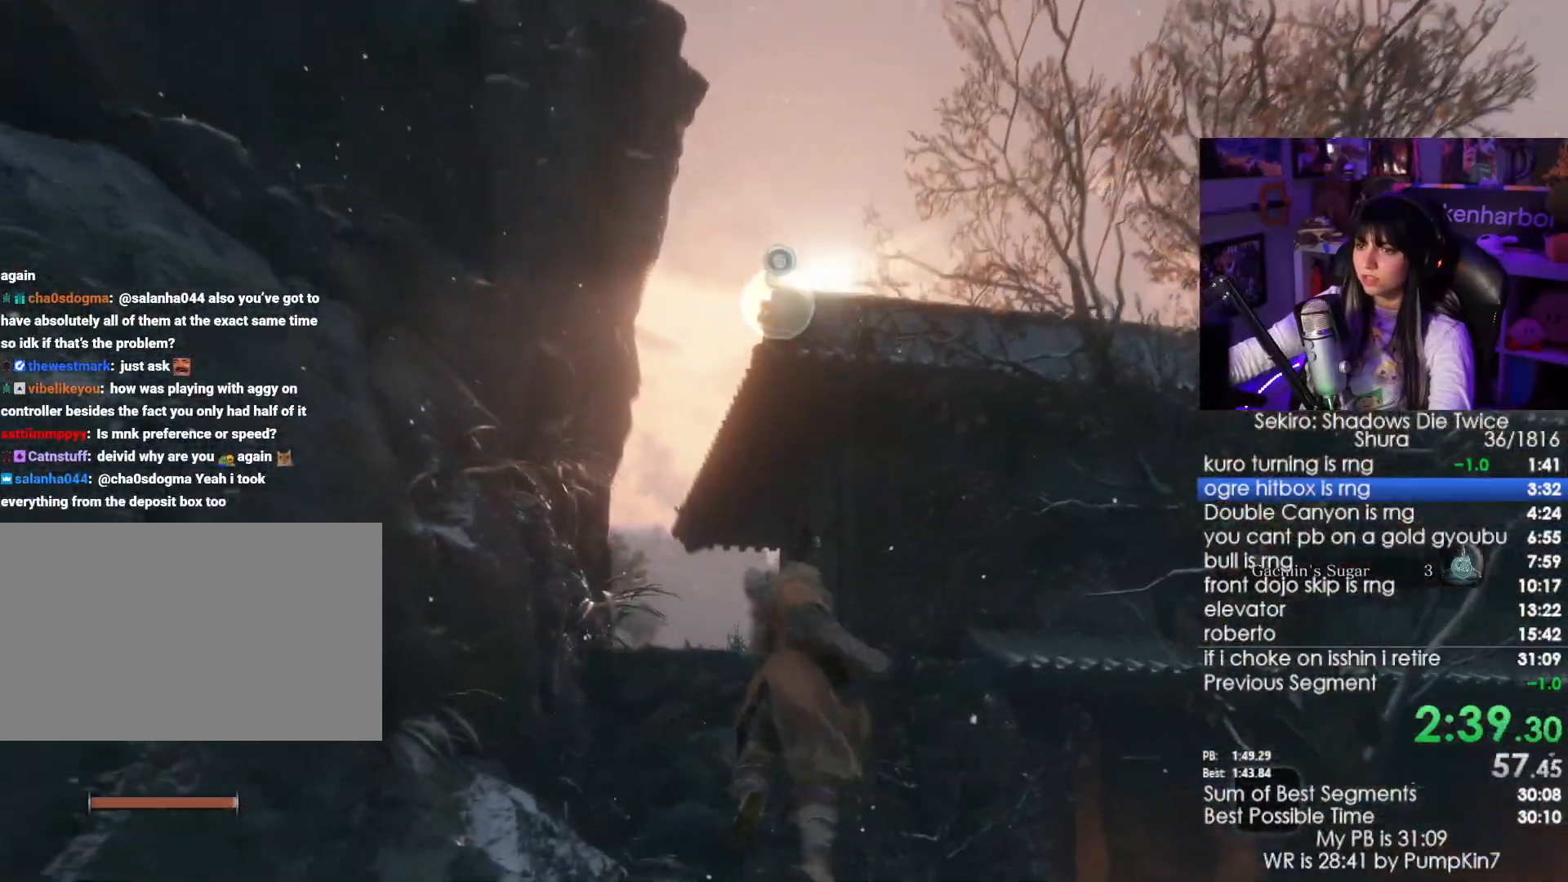
{"keys": ["w"], "mouse": [], "events": []}
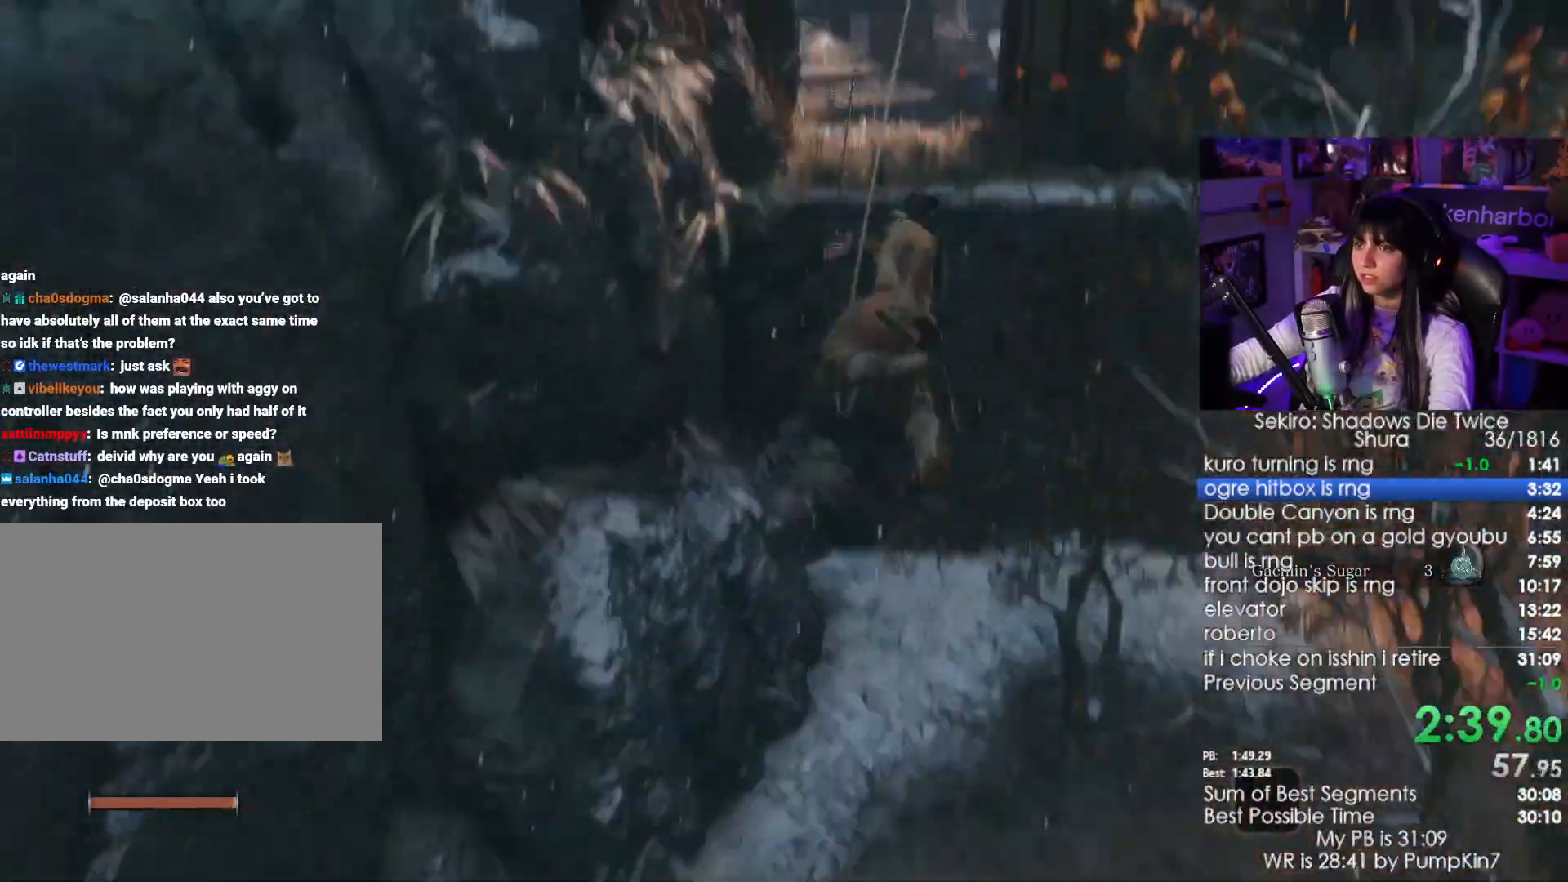
{"keys": ["w"], "mouse": [], "events": []}
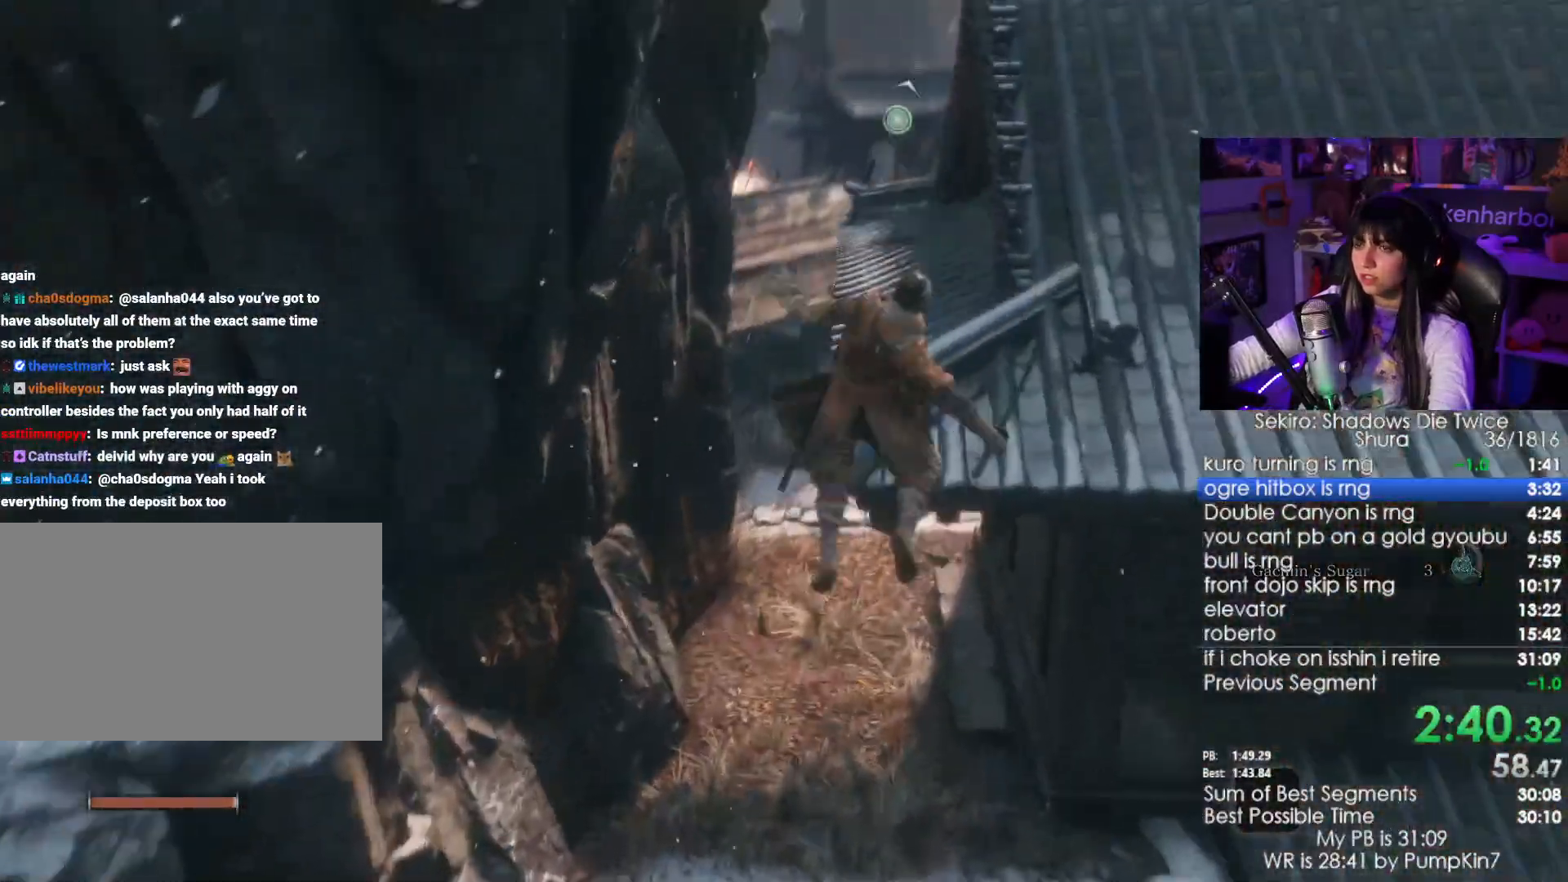
{"keys": ["w"], "mouse": [], "events": []}
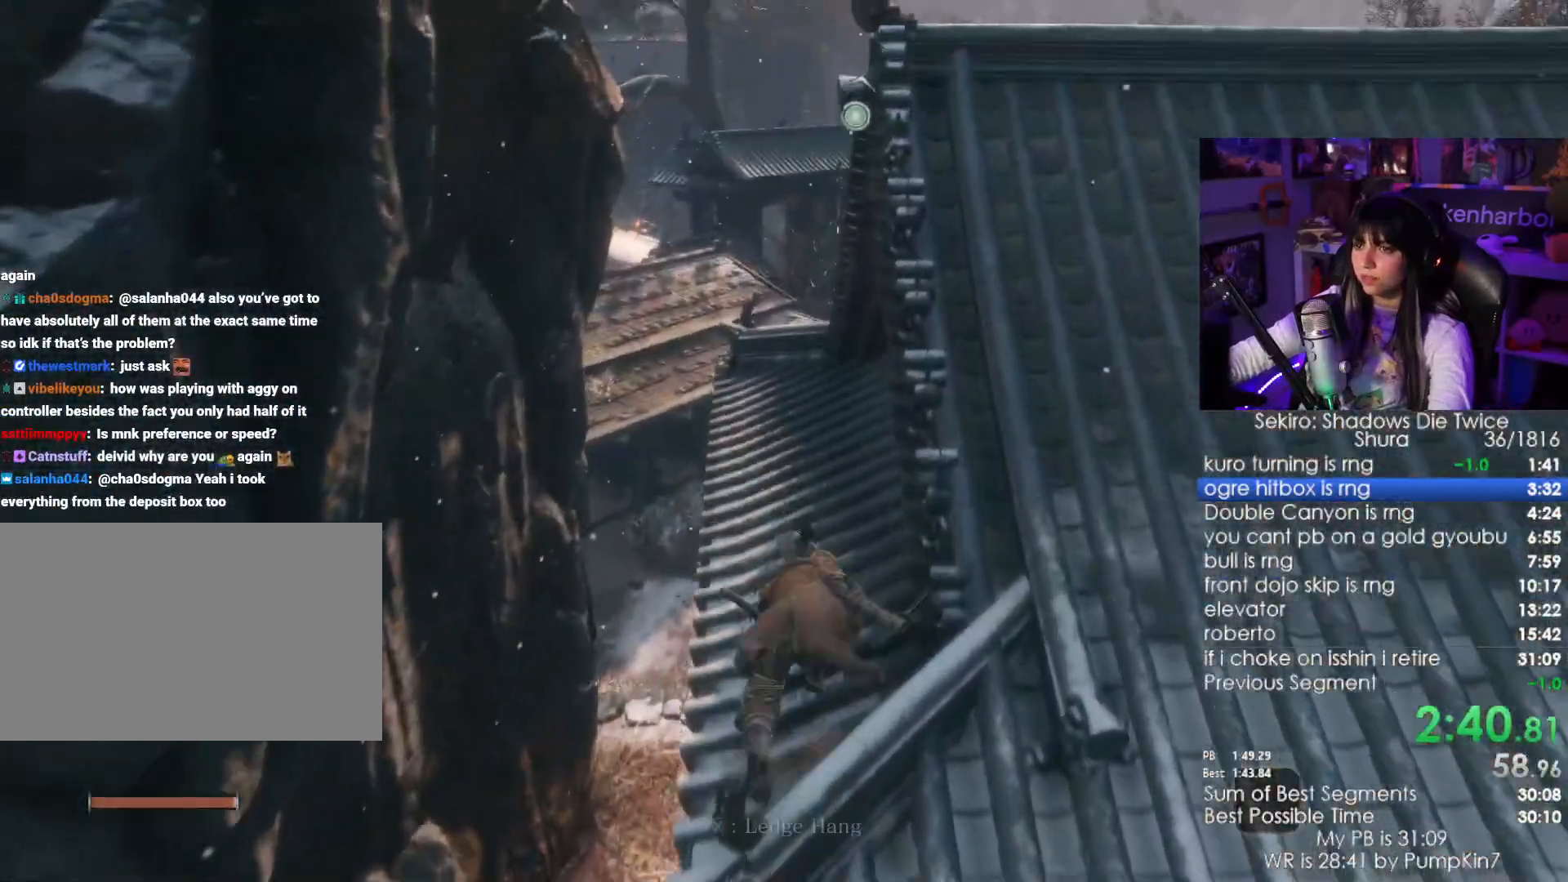
{"keys": [], "mouse": [], "events": [[184, "tab", "down"], [267, "tab", "up"], [267, "w", "up"]]}
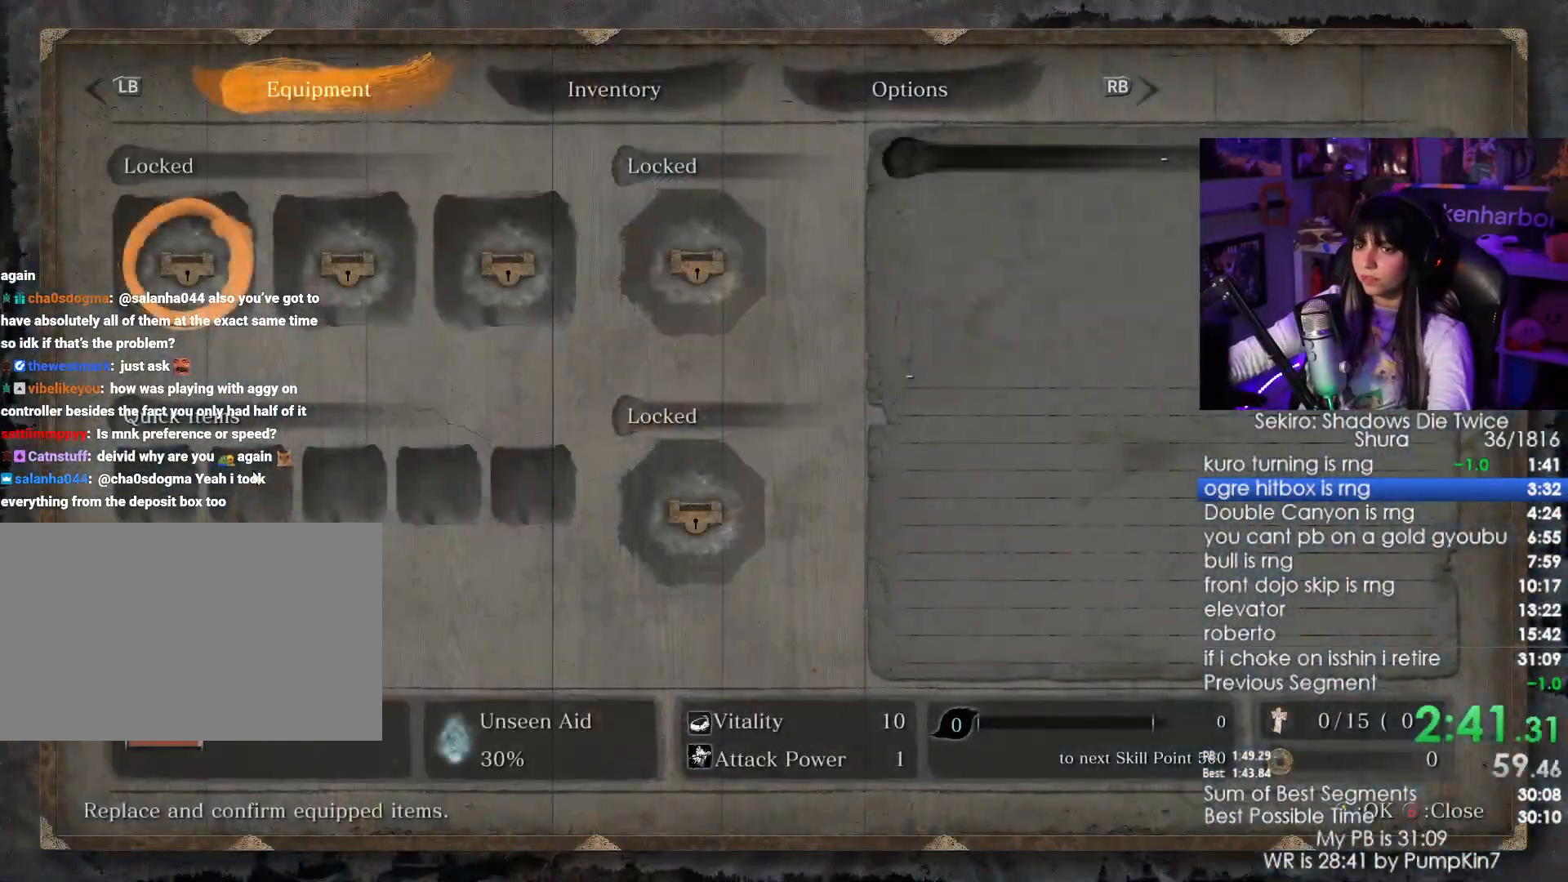
{"keys": [], "mouse": ["left"], "events": [[284, "mouse_left", "down"], [334, "mouse_left", "up"], [467, "mouse_left", "down"]]}
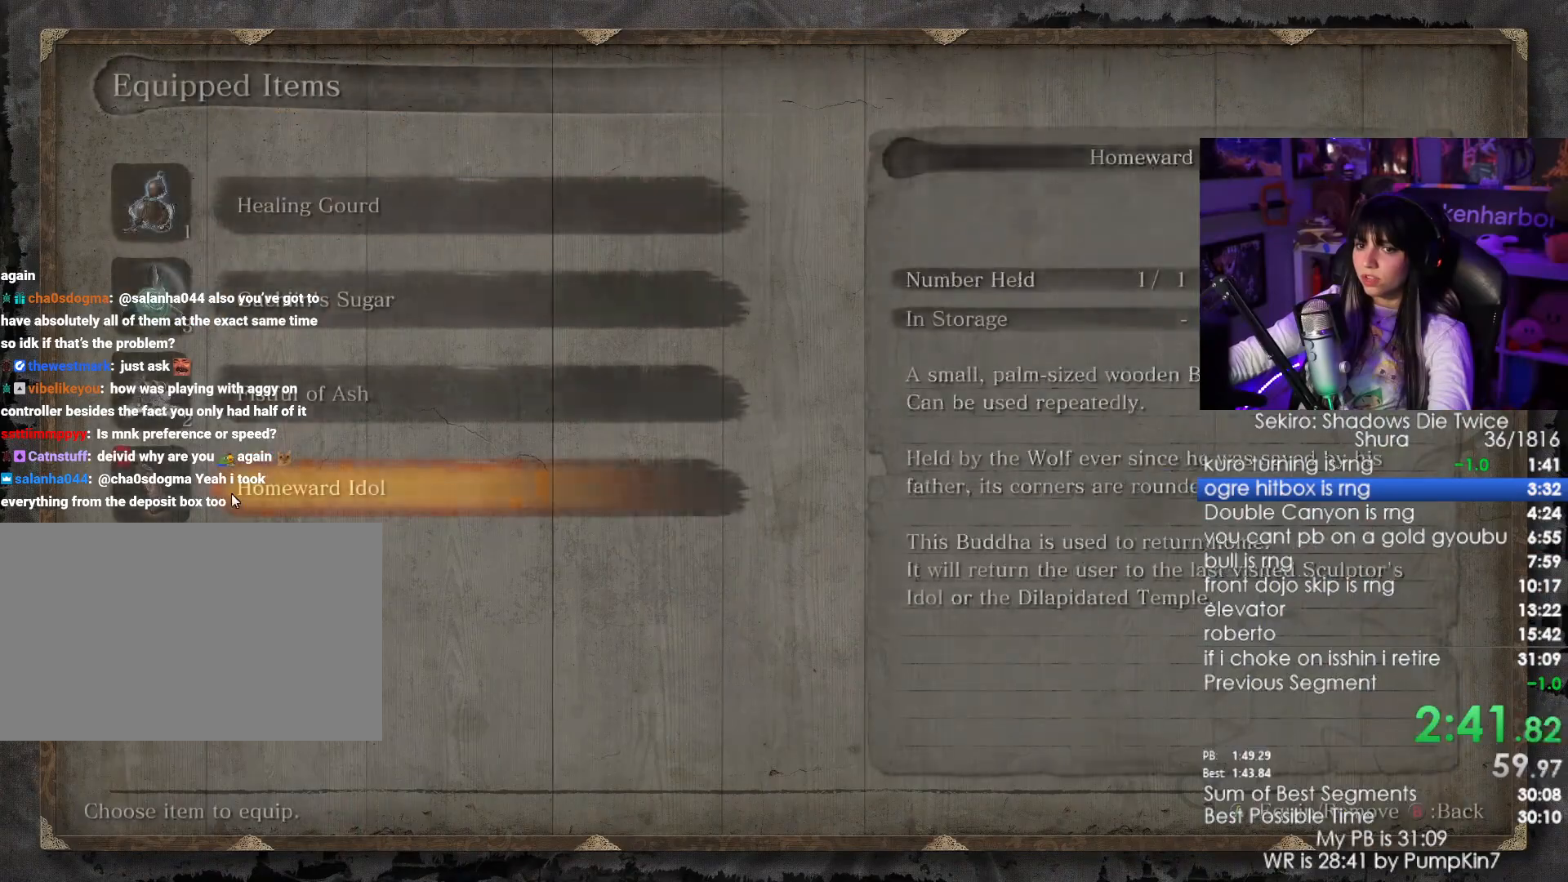
{"keys": [], "mouse": [], "events": [[67, "mouse_left", "up"]]}
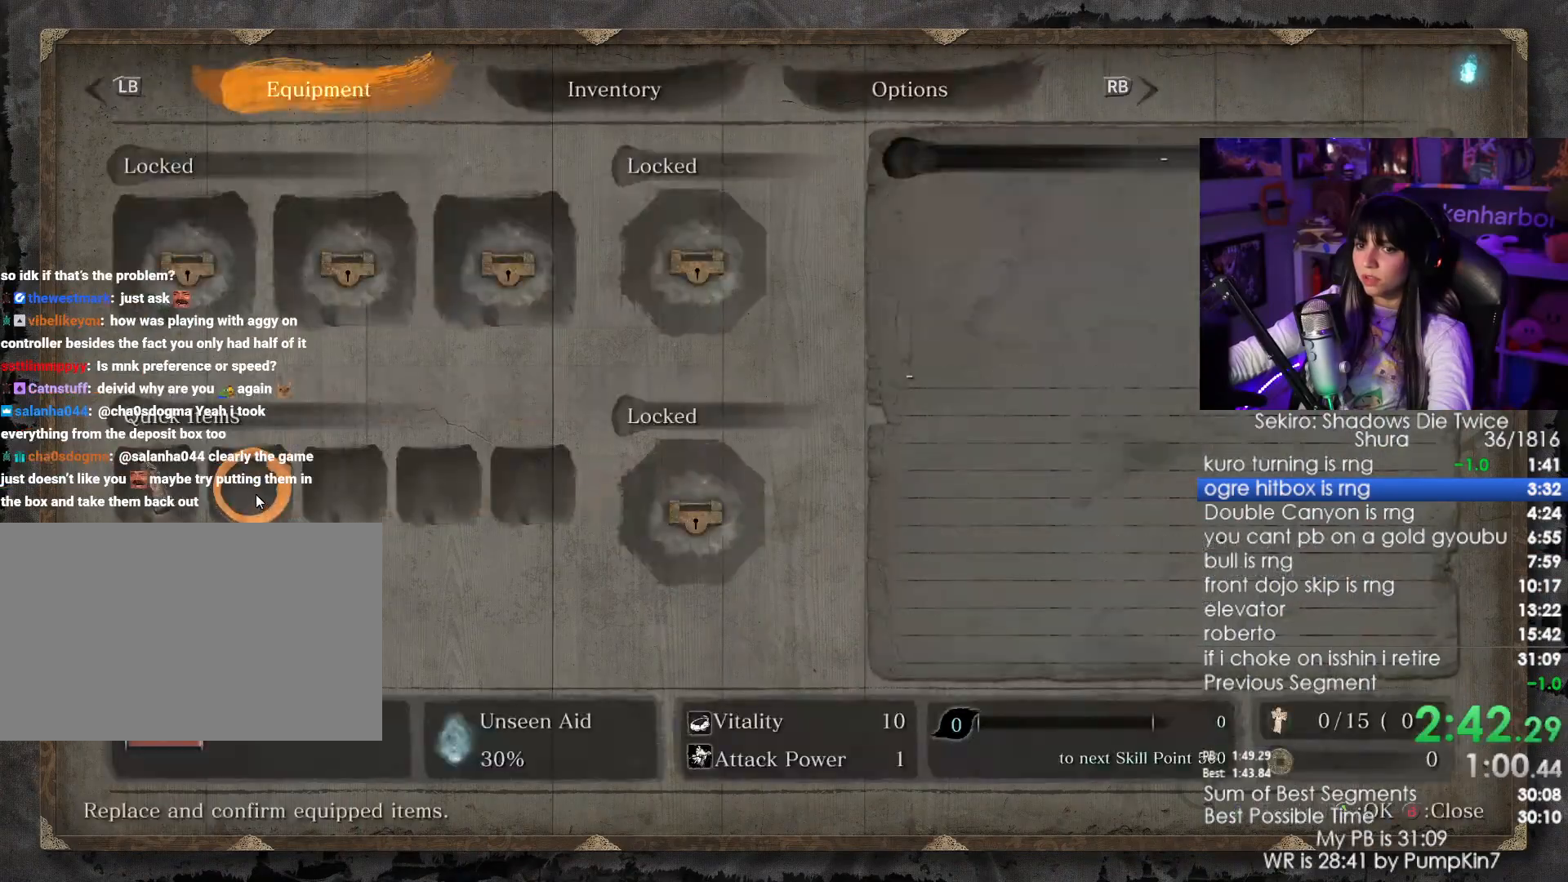
{"keys": ["tab"], "mouse": [], "events": [[34, "mouse_left", "down"], [84, "mouse_left", "up"], [367, "mouse_left", "down"], [450, "mouse_left", "up"], [500, "tab", "down"]]}
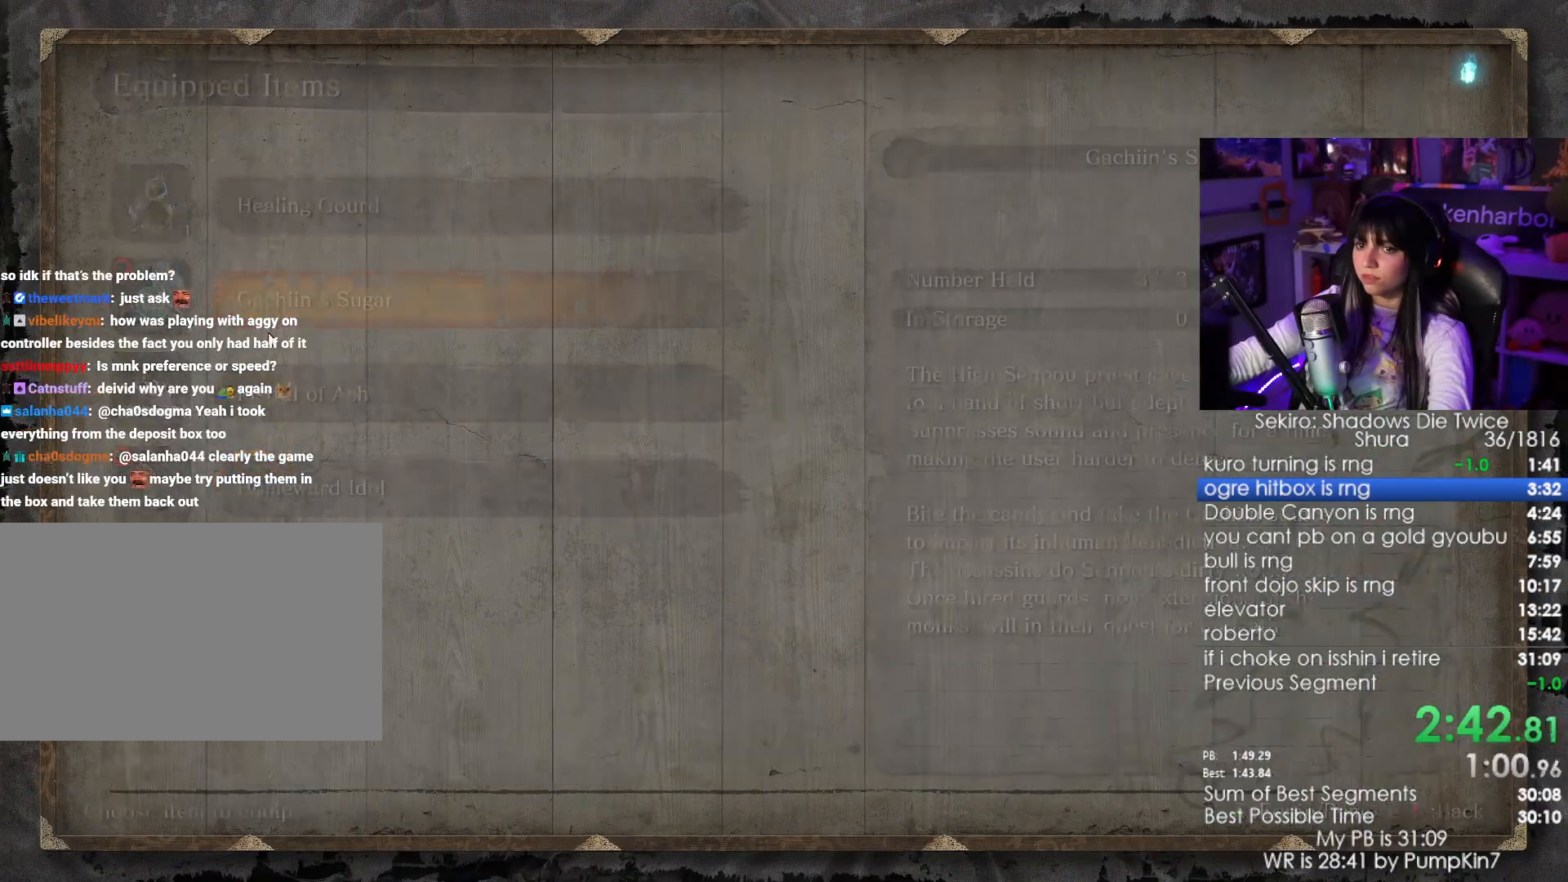
{"keys": ["shift", "w"], "mouse": [], "events": [[100, "tab", "up"], [150, "tab", "down"], [284, "tab", "up"], [334, "w", "down"], [417, "shift", "down"]]}
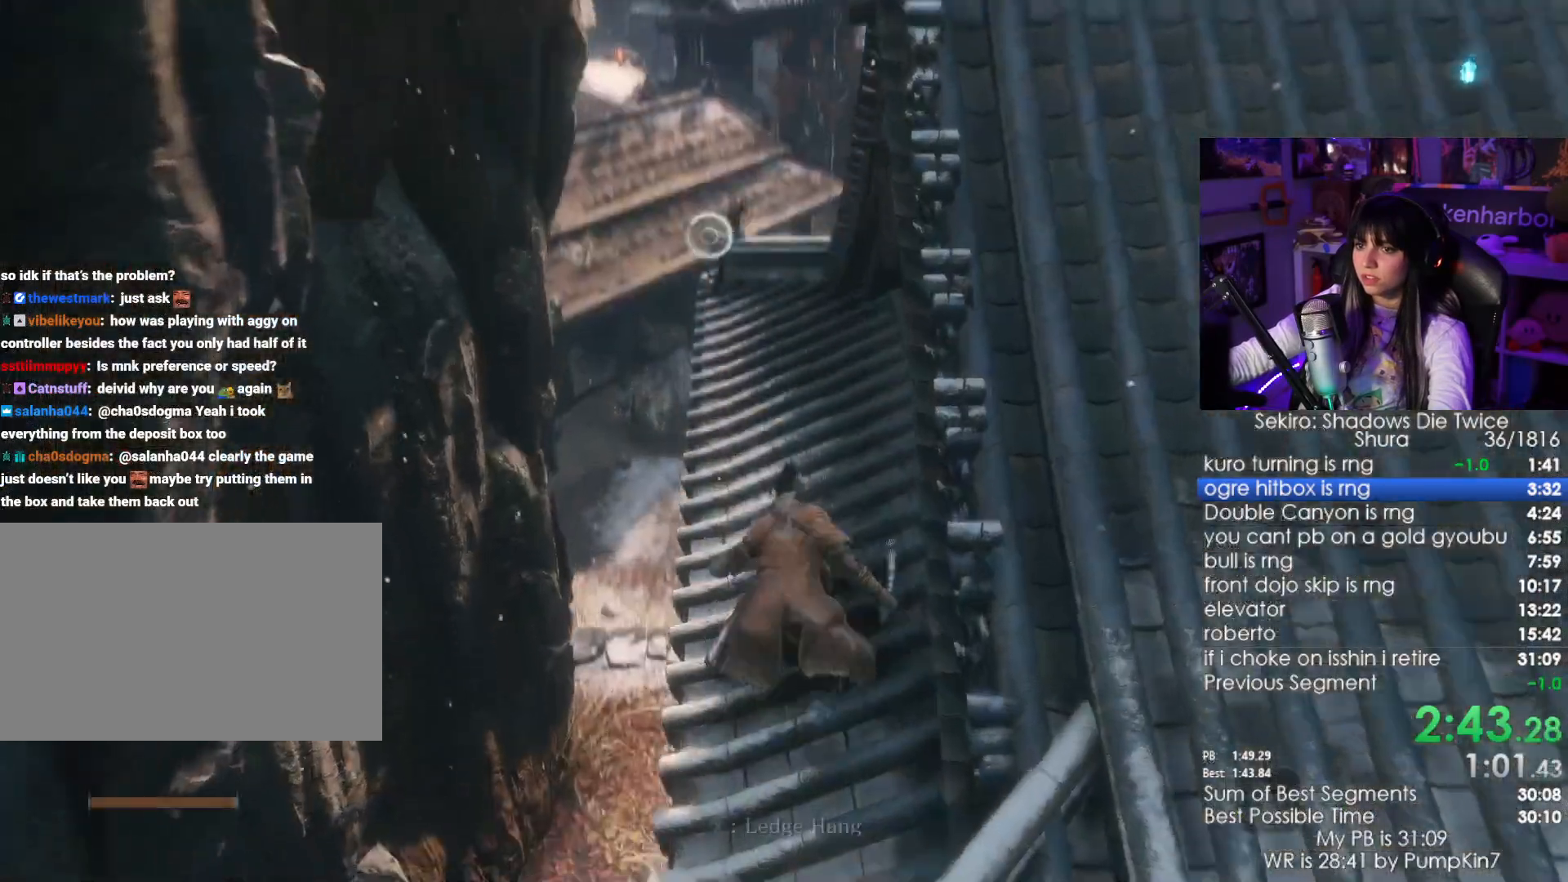
{"keys": ["shift", "w"], "mouse": []}
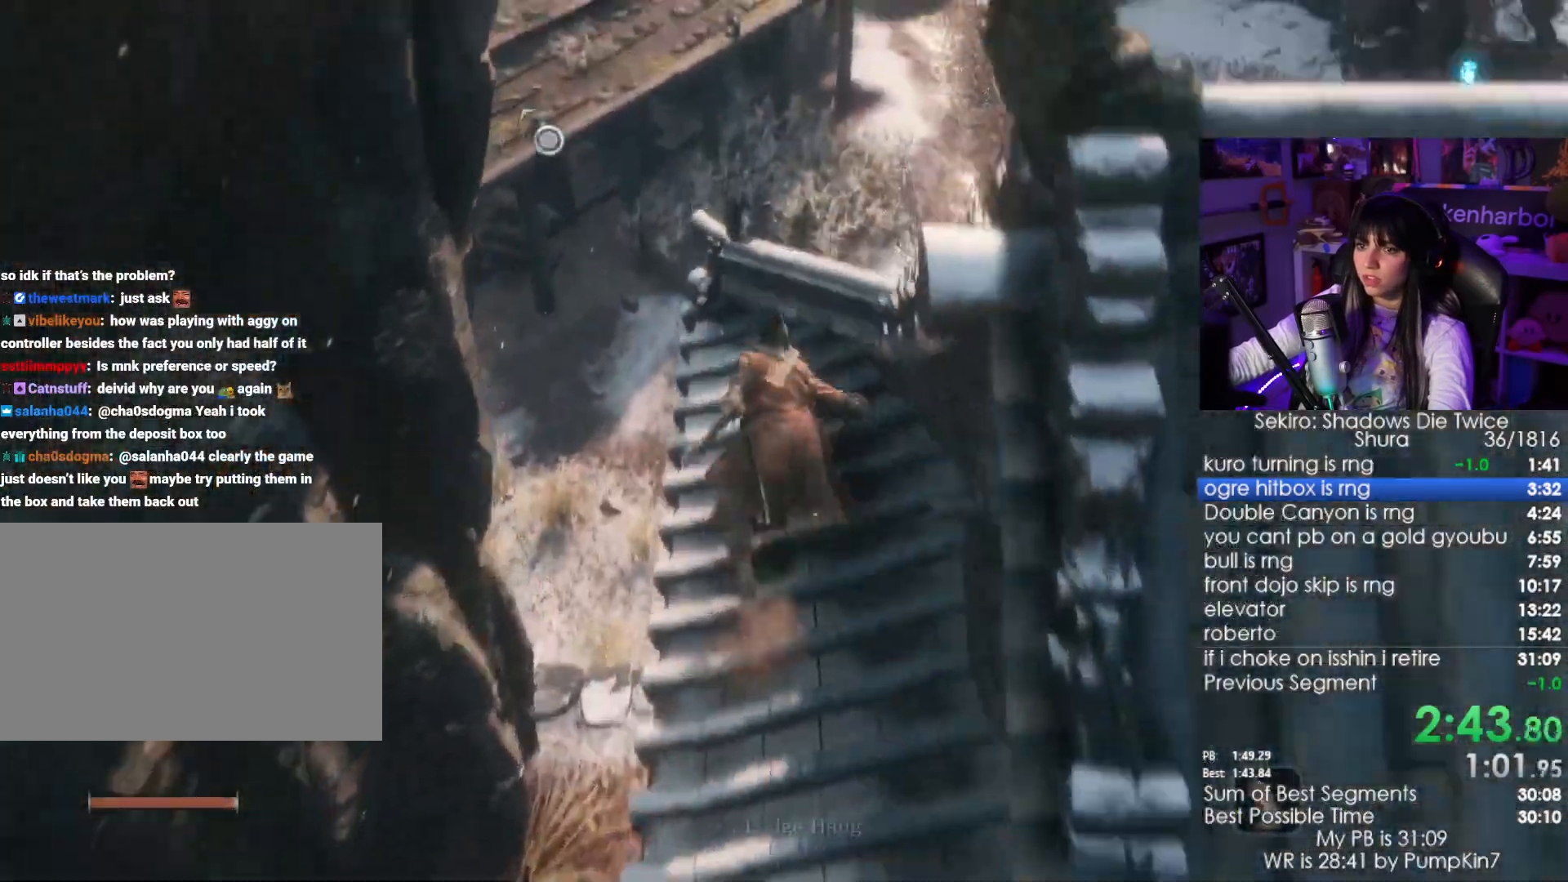
{"keys": ["shift", "w"], "mouse": [], "events": []}
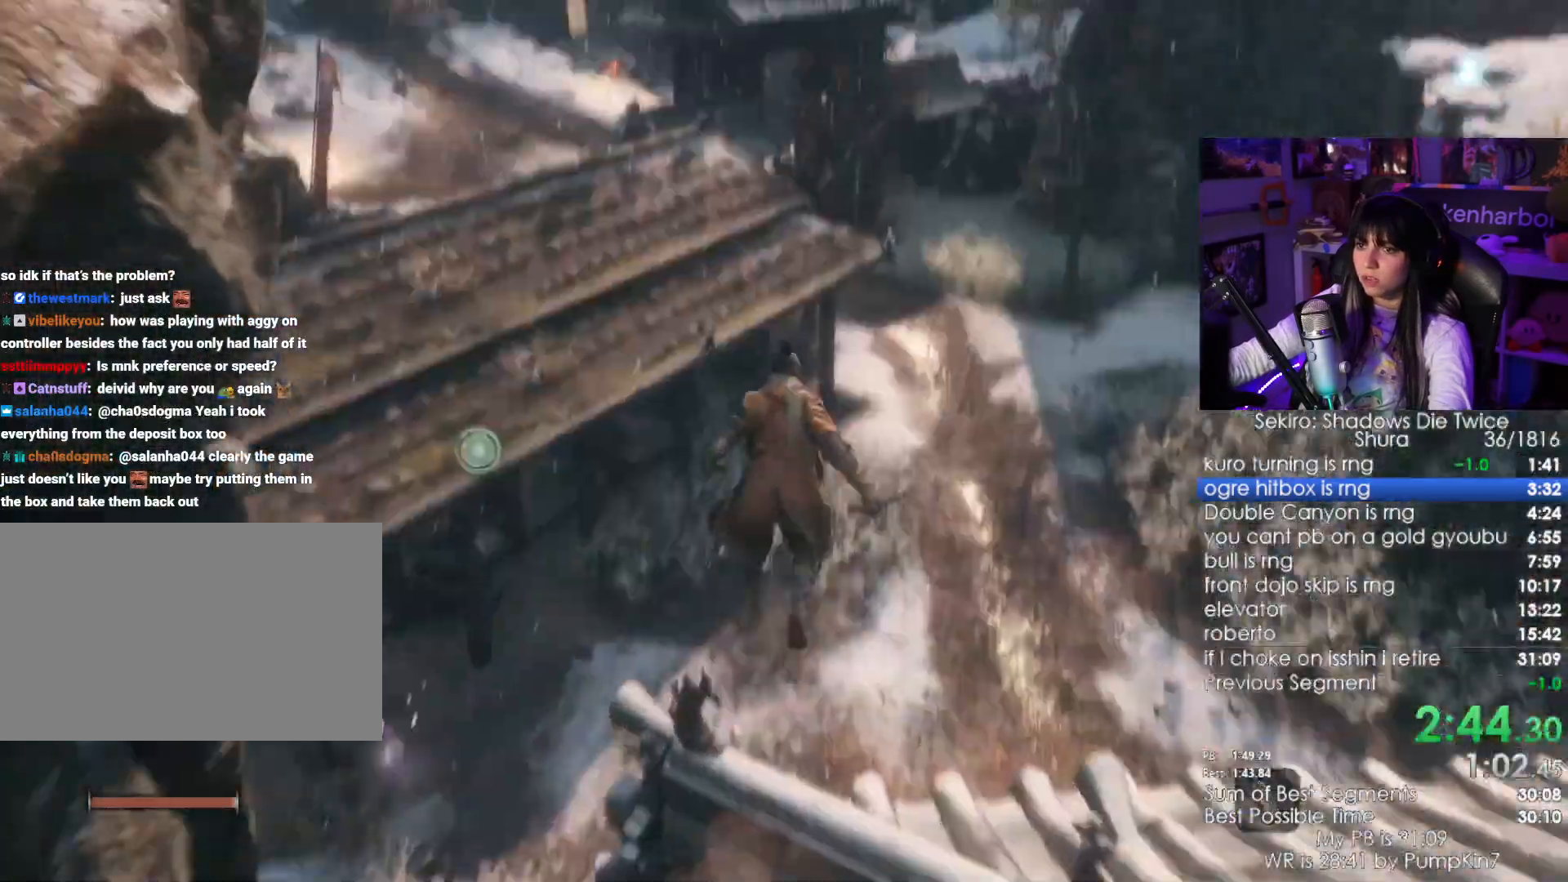
{"keys": ["w"], "mouse": [], "events": [[50, "shift", "up"], [100, "f", "down"], [200, "f", "up"], [384, "c", "down"], [450, "c", "up"]]}
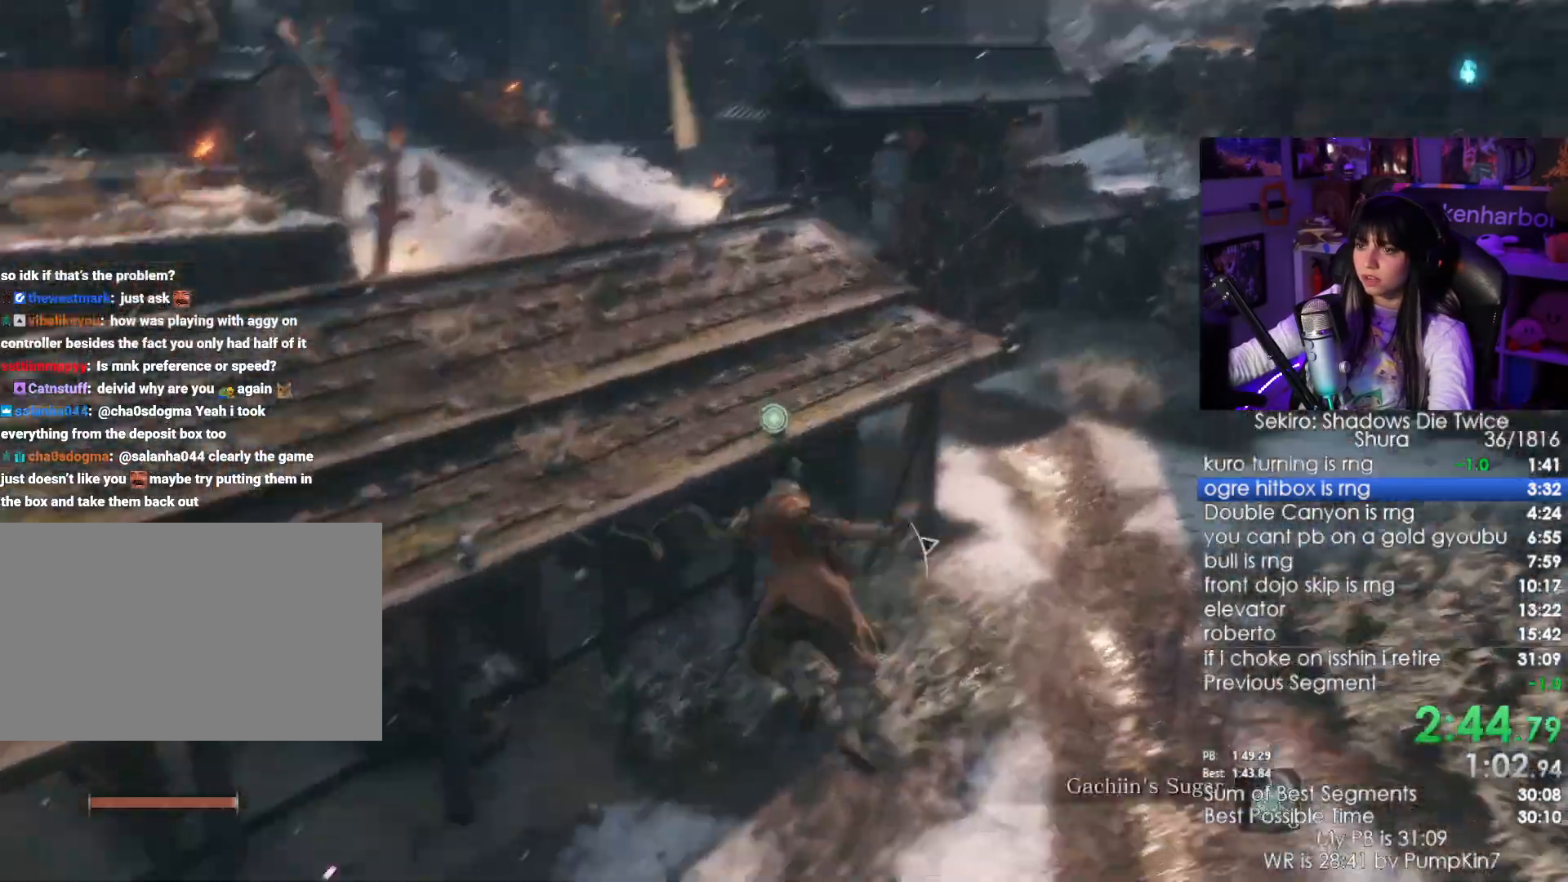
{"keys": ["w"], "mouse": [], "events": []}
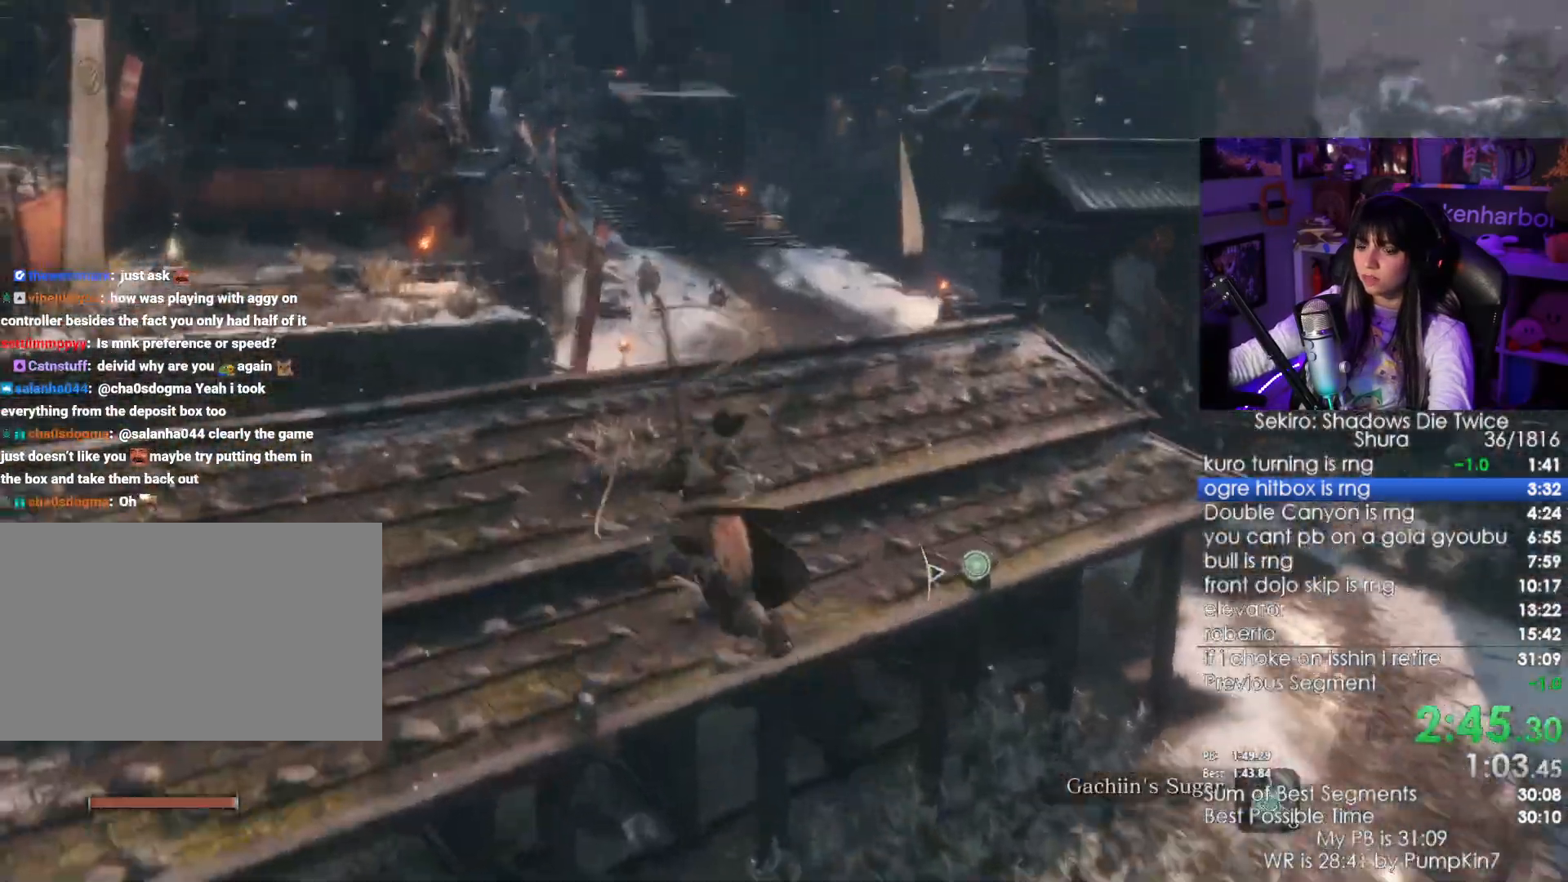
{"keys": ["w"], "mouse": [], "events": []}
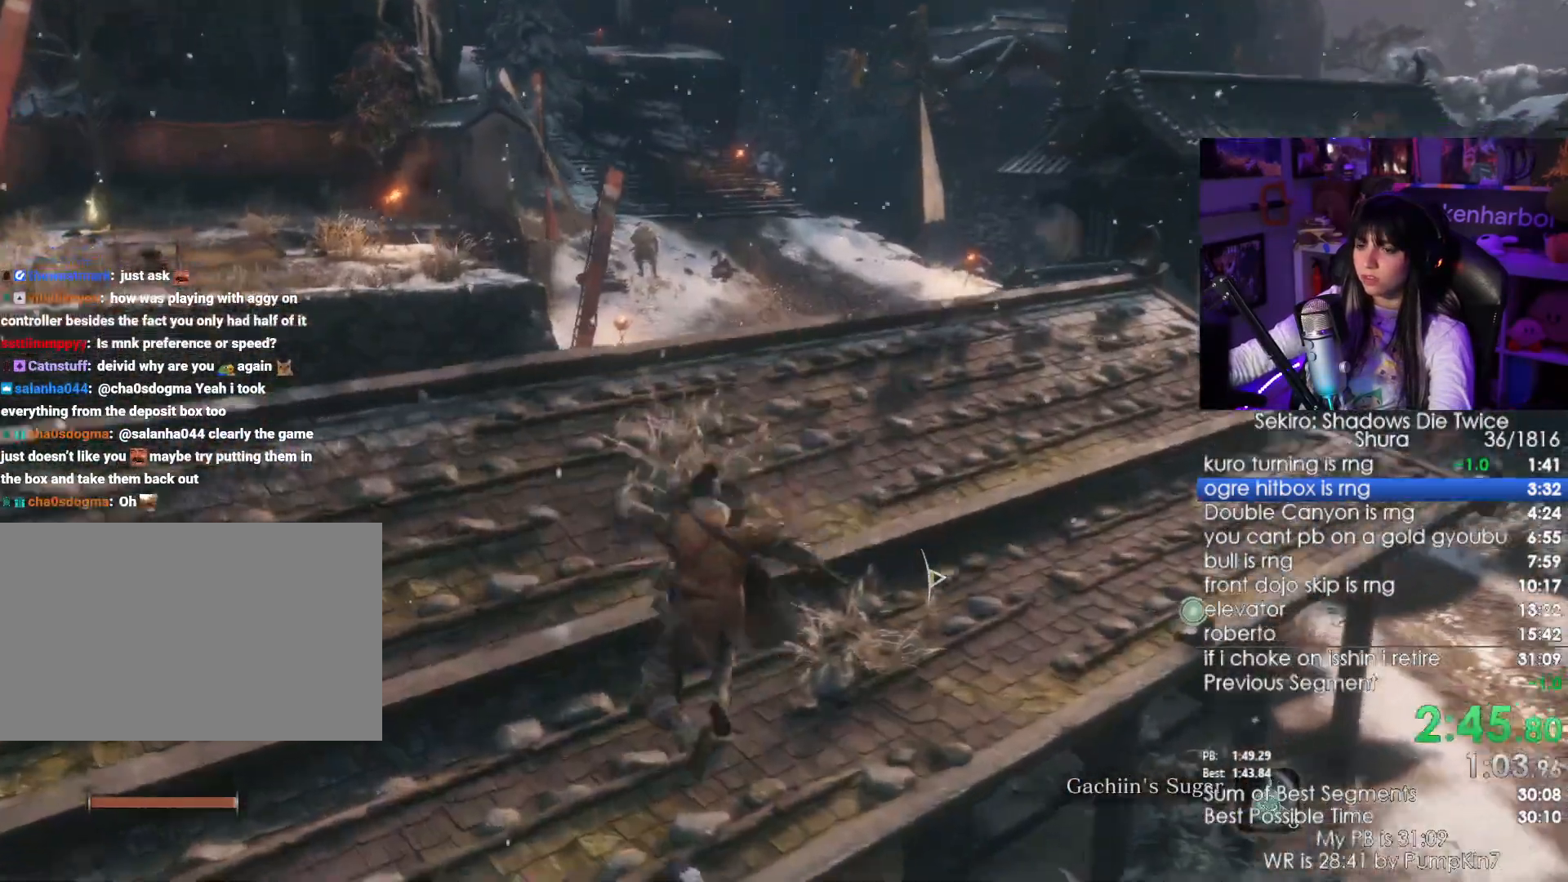
{"keys": ["w"], "mouse": [], "events": []}
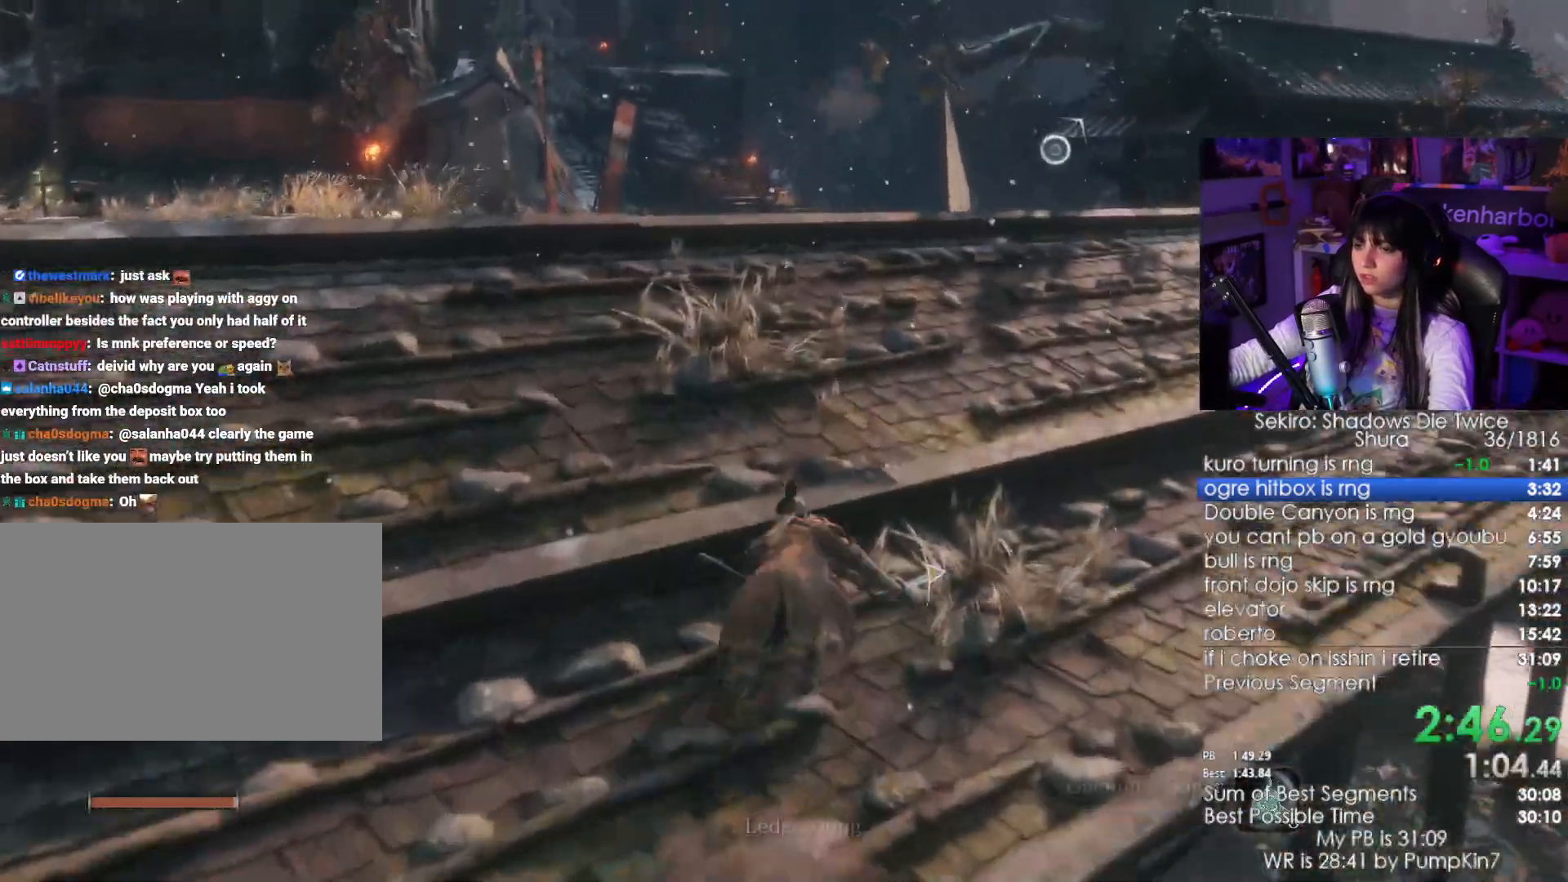
{"keys": [], "mouse": [], "events": [[17, "r", "down"], [117, "r", "up"], [200, "w", "up"]]}
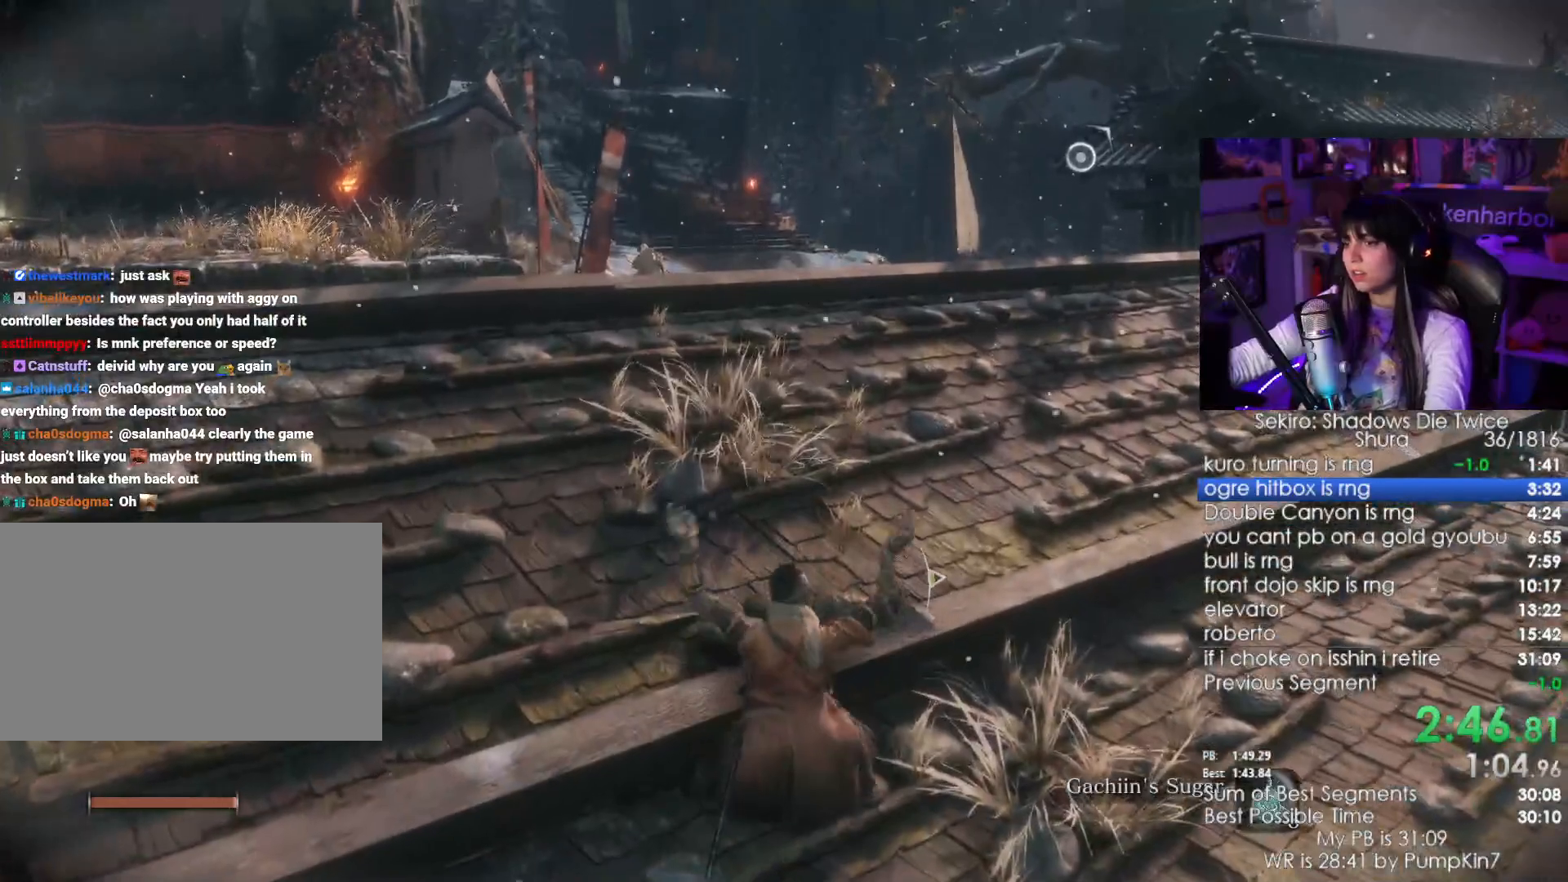
{"keys": [], "mouse": [], "events": []}
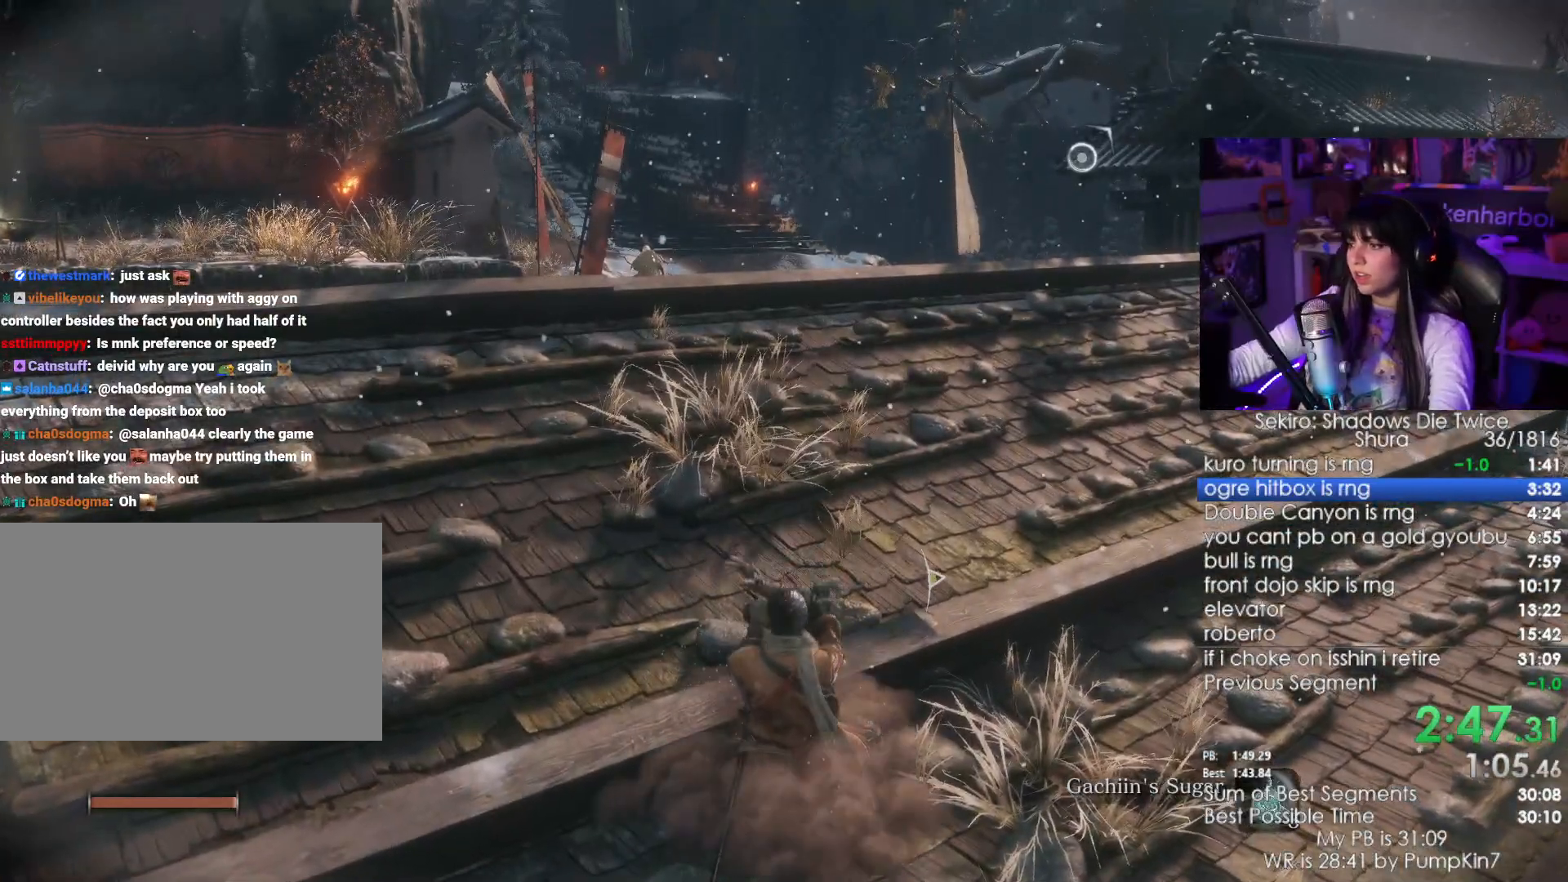
{"keys": [], "mouse": [], "events": []}
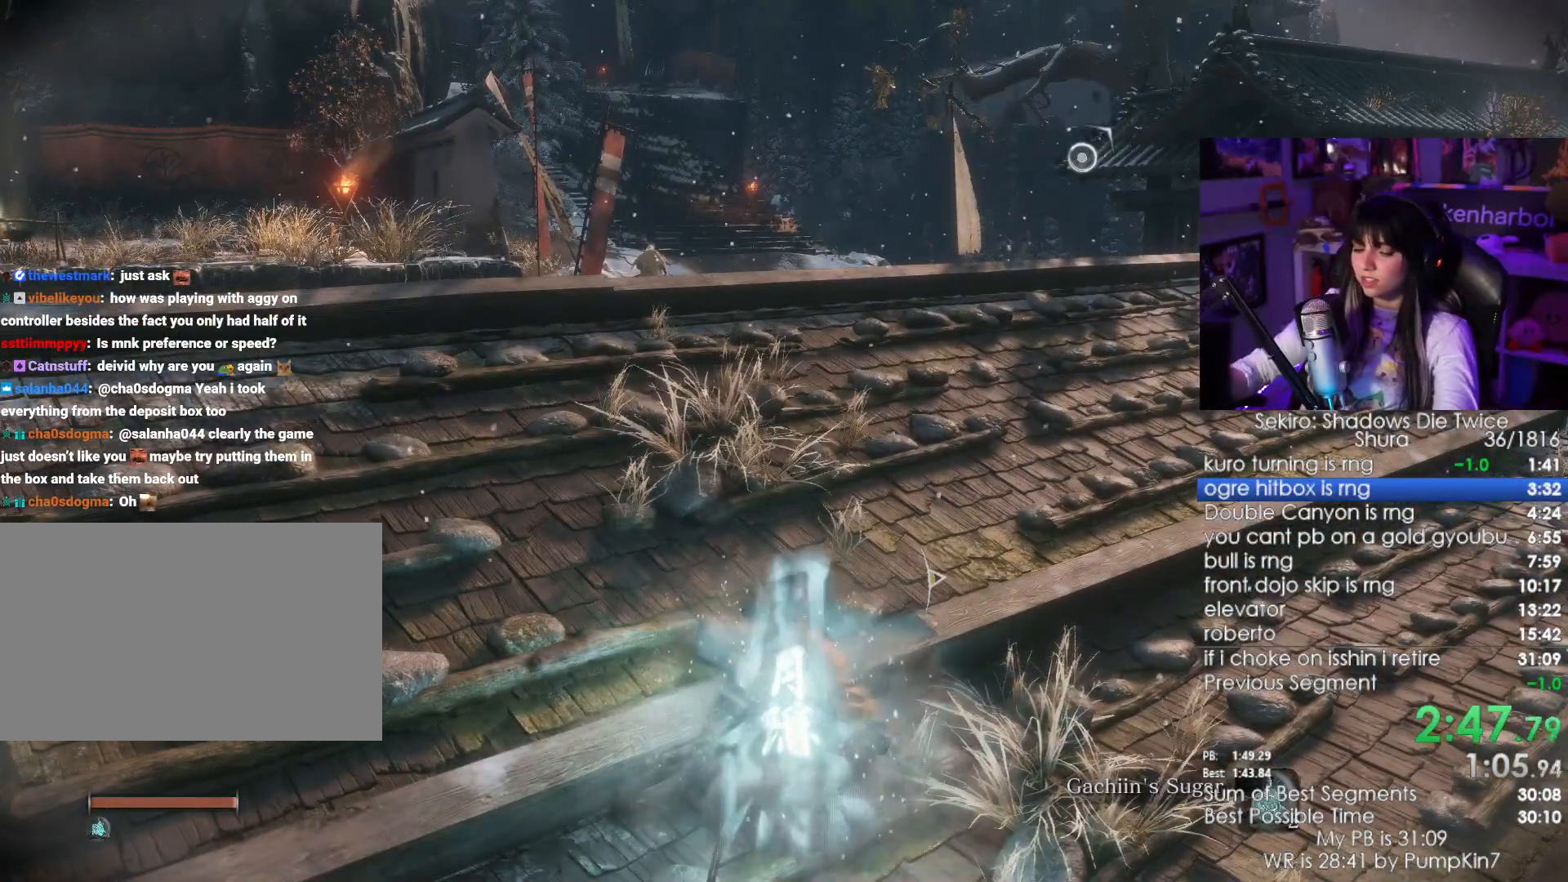
{"keys": [], "mouse": [], "events": []}